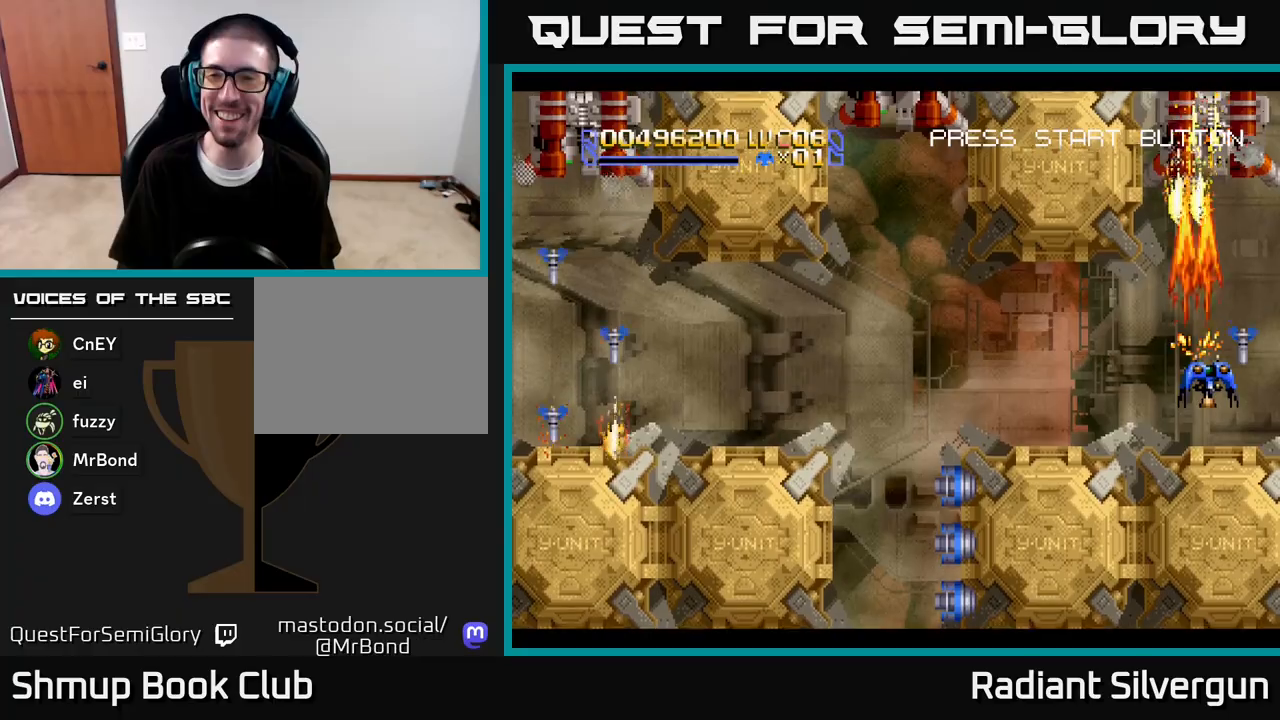
Gameplay with a controller (Xbox layout); each line is a JSON object with the inputs held at the frame after it. "events" lists button and stick changes between this image and that frame as [ms after this image, input, new state], when the widget could be followed in between.
{"buttons": ["A", "DPAD_DOWN", "DPAD_LEFT"], "left_stick": "center", "right_stick": "center", "events": [[450, "DPAD_DOWN", "down"], [500, "DPAD_LEFT", "down"]]}
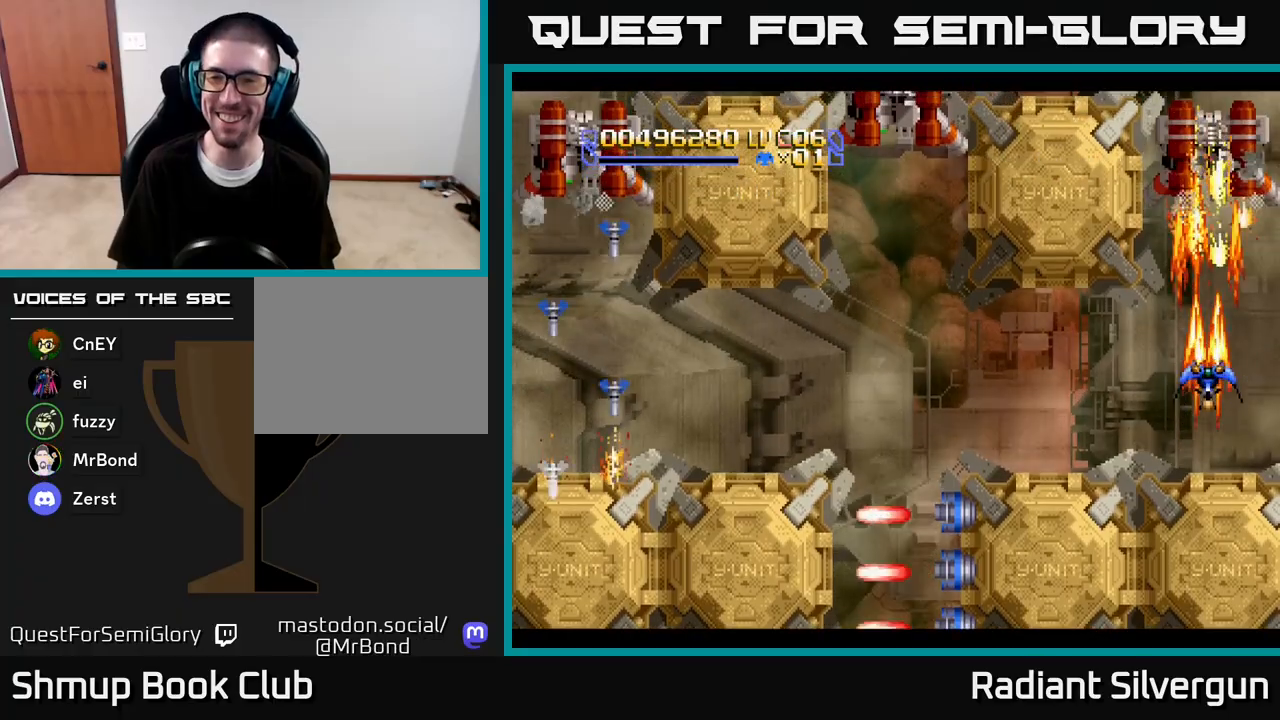
{"buttons": ["A", "DPAD_DOWN", "DPAD_LEFT"], "left_stick": "center", "right_stick": "center", "events": [[83, "DPAD_DOWN", "up"], [500, "DPAD_DOWN", "down"]]}
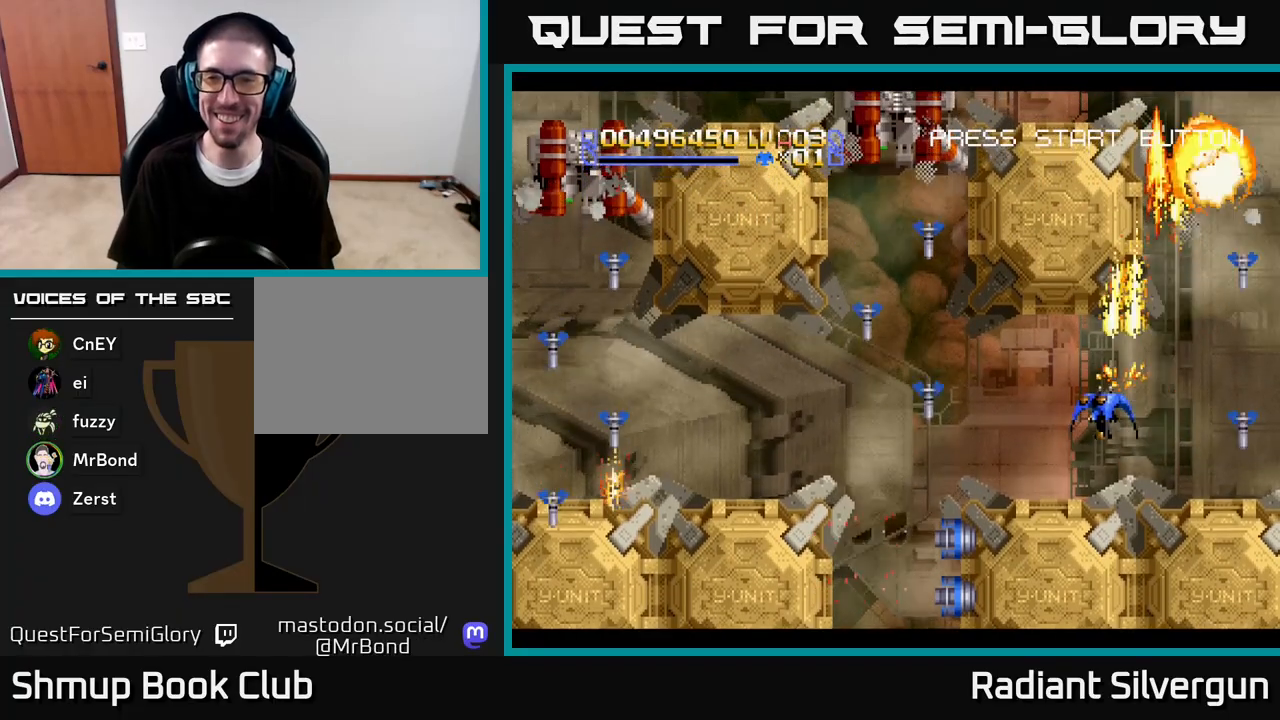
{"buttons": ["DPAD_LEFT"], "left_stick": "center", "right_stick": "center", "events": [[50, "DPAD_LEFT", "up"], [83, "DPAD_RIGHT", "down"], [233, "A", "up"], [233, "B", "down"], [283, "DPAD_LEFT", "down"], [283, "DPAD_RIGHT", "up"], [300, "DPAD_DOWN", "up"], [417, "B", "up"]]}
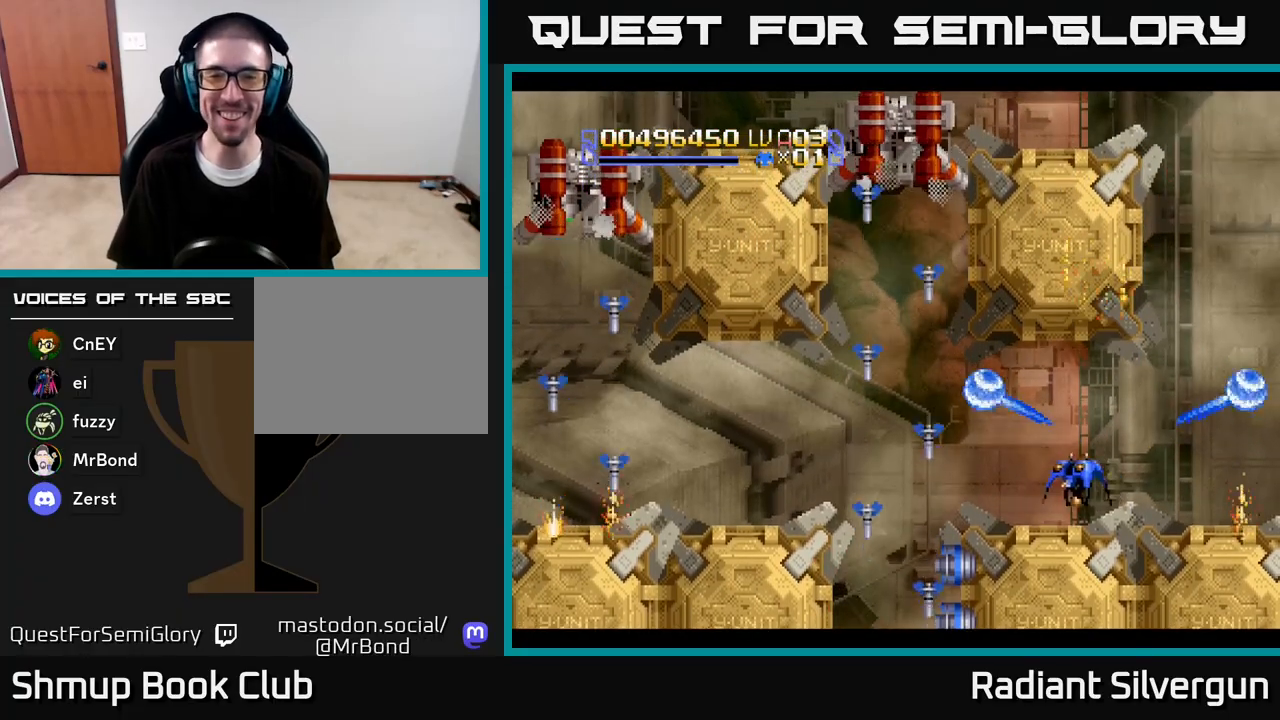
{"buttons": ["A", "DPAD_UP", "DPAD_LEFT"], "left_stick": "center", "right_stick": "center", "events": [[67, "A", "down"], [183, "B", "down"], [183, "DPAD_UP", "down"], [217, "A", "up"], [267, "DPAD_UP", "up"], [383, "B", "up"], [467, "DPAD_UP", "down"], [483, "A", "down"]]}
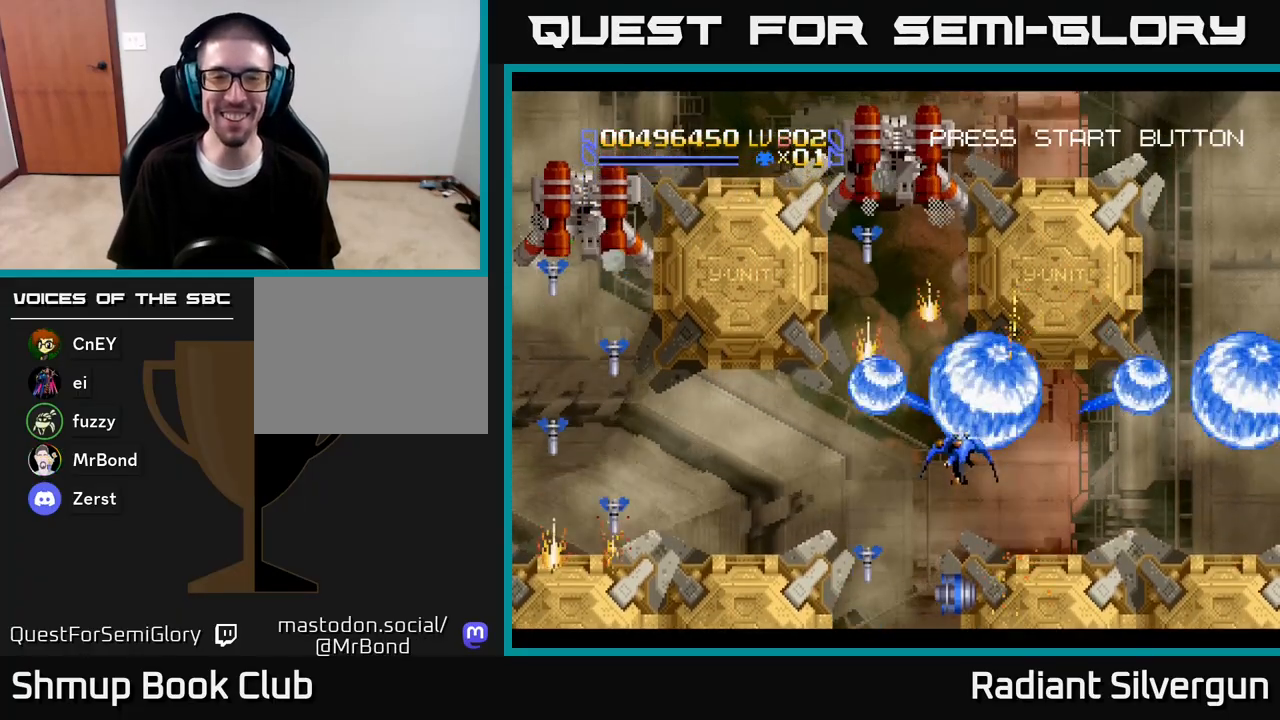
{"buttons": ["A"], "left_stick": "center", "right_stick": "center", "events": [[267, "DPAD_LEFT", "up"], [333, "DPAD_UP", "up"], [350, "DPAD_LEFT", "down"], [367, "DPAD_DOWN", "down"], [383, "DPAD_LEFT", "up"], [417, "DPAD_DOWN", "up"]]}
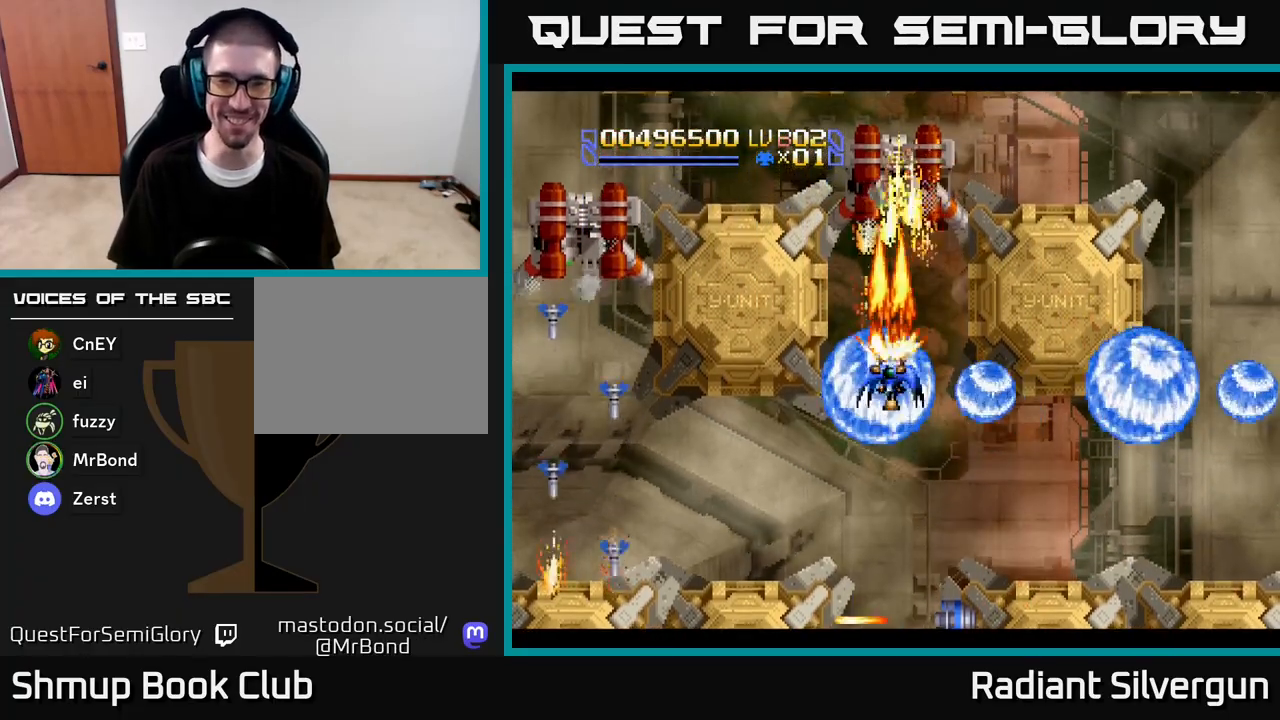
{"buttons": ["A", "DPAD_DOWN"], "left_stick": "center", "right_stick": "center", "events": [[100, "DPAD_DOWN", "down"]]}
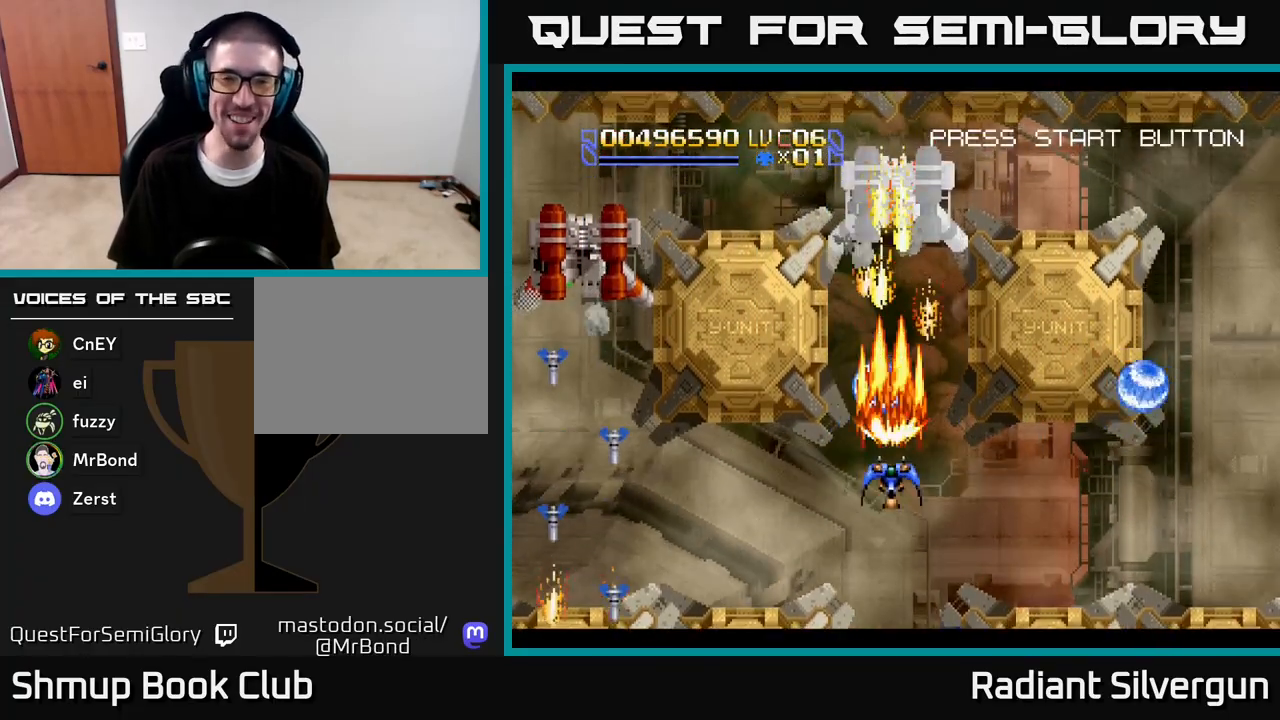
{"buttons": ["A", "DPAD_LEFT"], "left_stick": "center", "right_stick": "center", "events": [[83, "DPAD_LEFT", "down"], [167, "DPAD_DOWN", "up"]]}
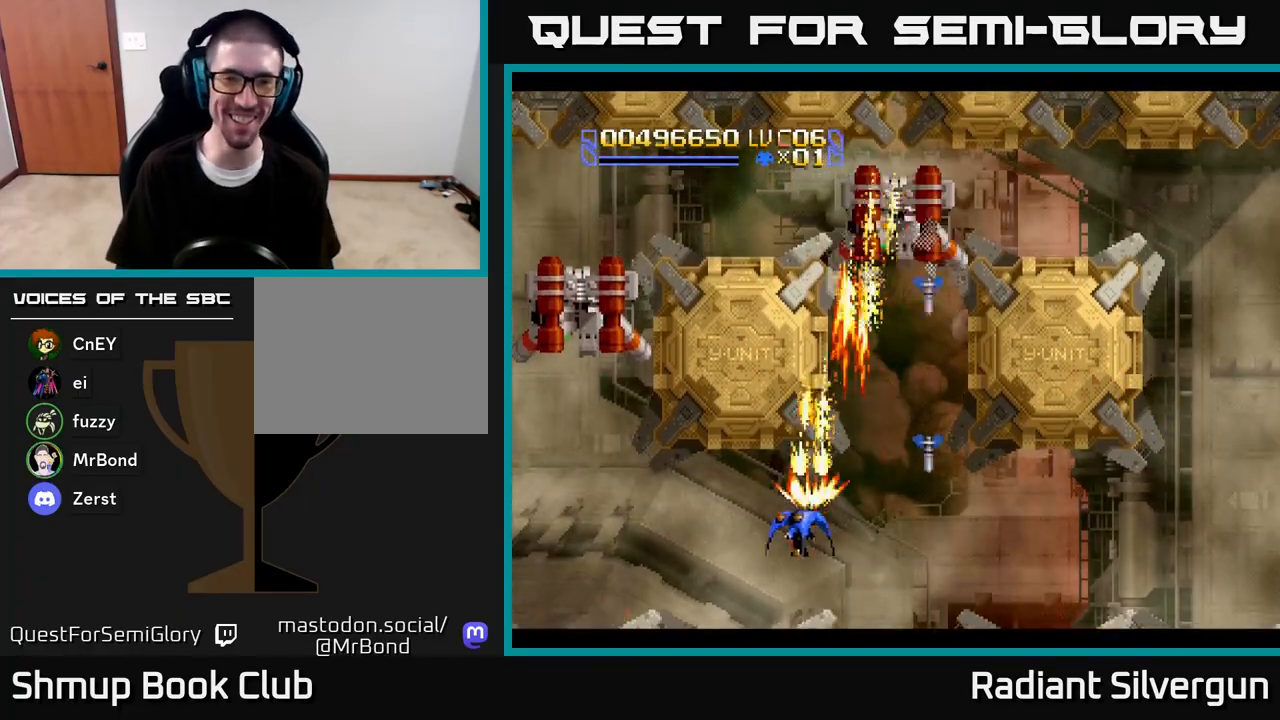
{"buttons": ["DPAD_RIGHT"], "left_stick": "center", "right_stick": "center", "events": [[50, "DPAD_DOWN", "down"], [250, "B", "down"], [283, "A", "up"], [367, "DPAD_LEFT", "up"], [367, "DPAD_RIGHT", "down"], [400, "DPAD_DOWN", "up"], [483, "B", "up"]]}
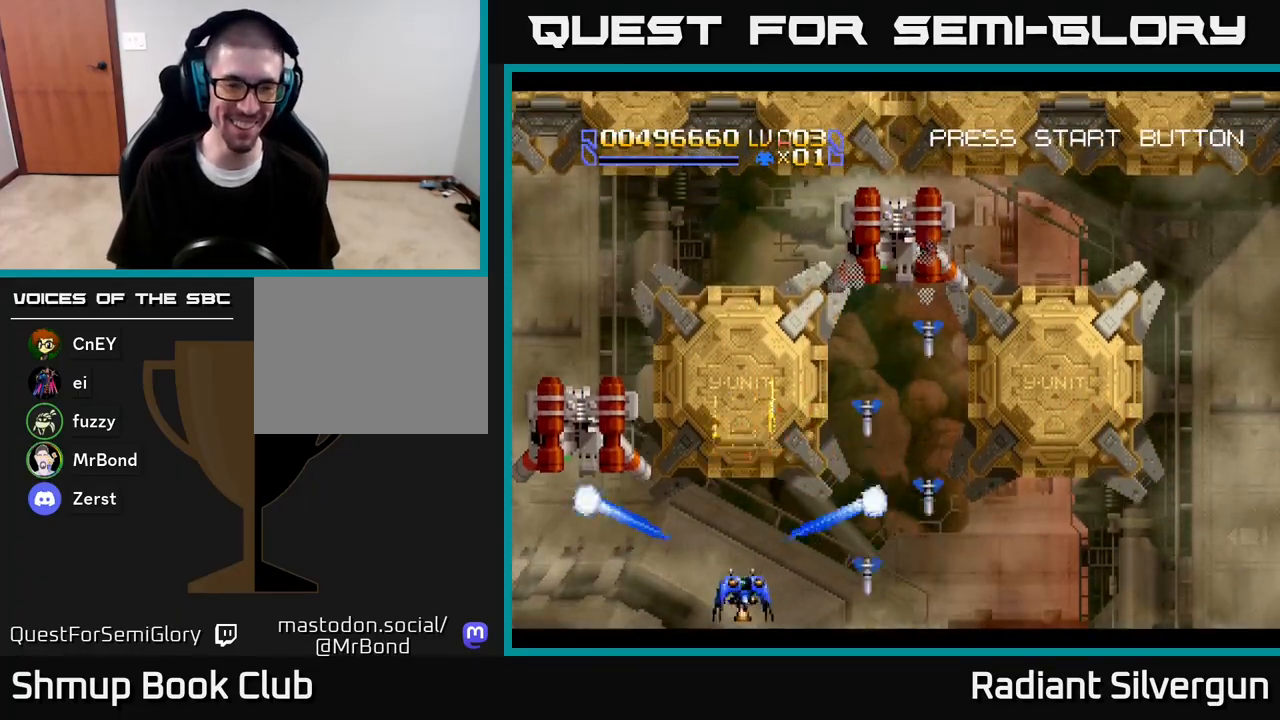
{"buttons": ["B", "DPAD_RIGHT"], "left_stick": "center", "right_stick": "center"}
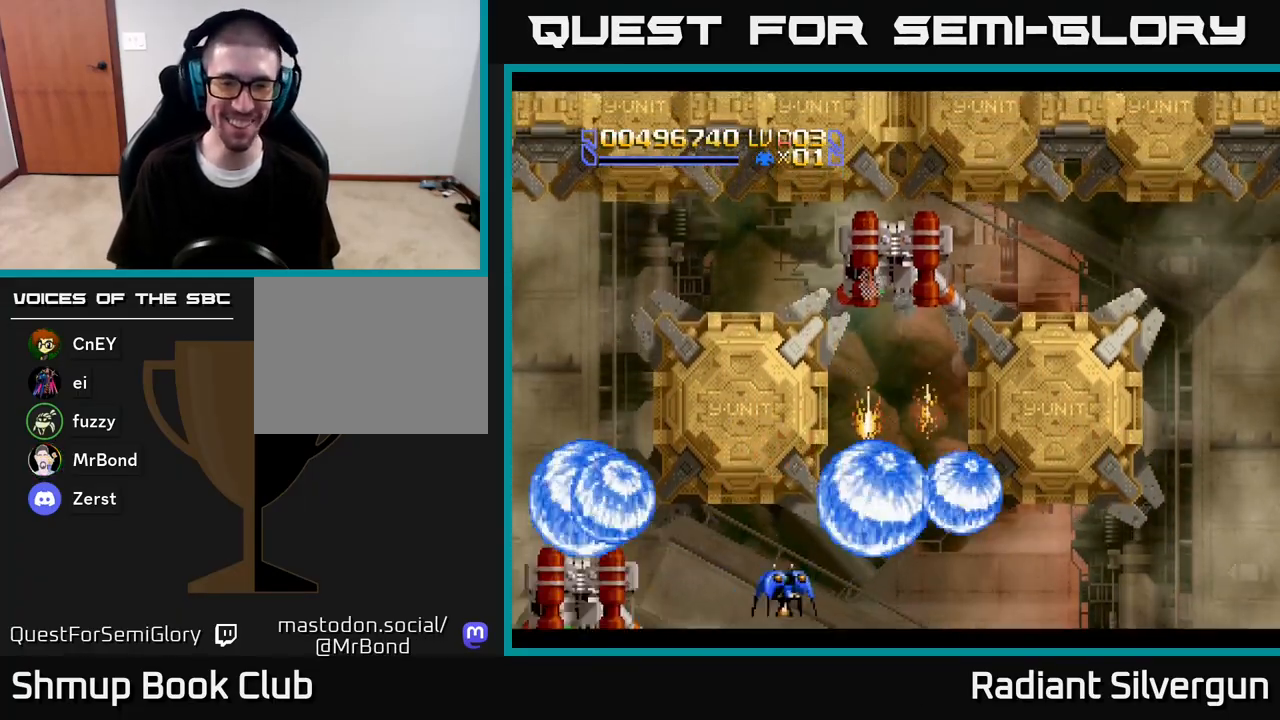
{"buttons": ["A", "DPAD_UP", "DPAD_RIGHT"], "left_stick": "center", "right_stick": "center", "events": [[17, "DPAD_UP", "down"], [200, "DPAD_UP", "up"], [233, "B", "up"], [250, "DPAD_DOWN", "down"], [267, "A", "down"], [317, "DPAD_DOWN", "up"], [433, "DPAD_UP", "down"]]}
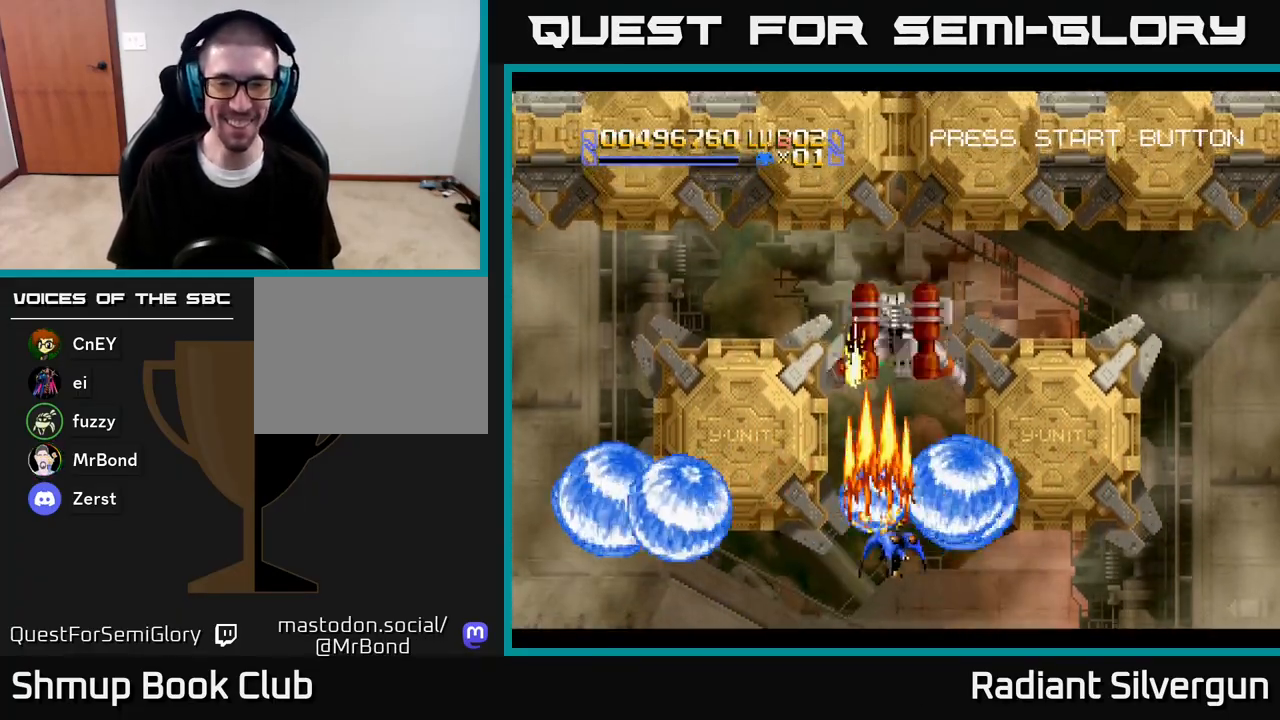
{"buttons": ["A", "DPAD_UP"], "left_stick": "center", "right_stick": "center", "events": [[17, "DPAD_RIGHT", "up"], [83, "DPAD_LEFT", "down"], [150, "DPAD_UP", "up"], [183, "DPAD_DOWN", "down"], [200, "DPAD_LEFT", "up"], [317, "DPAD_RIGHT", "down"], [333, "DPAD_DOWN", "up"], [350, "DPAD_RIGHT", "up"], [350, "DPAD_UP", "down"]]}
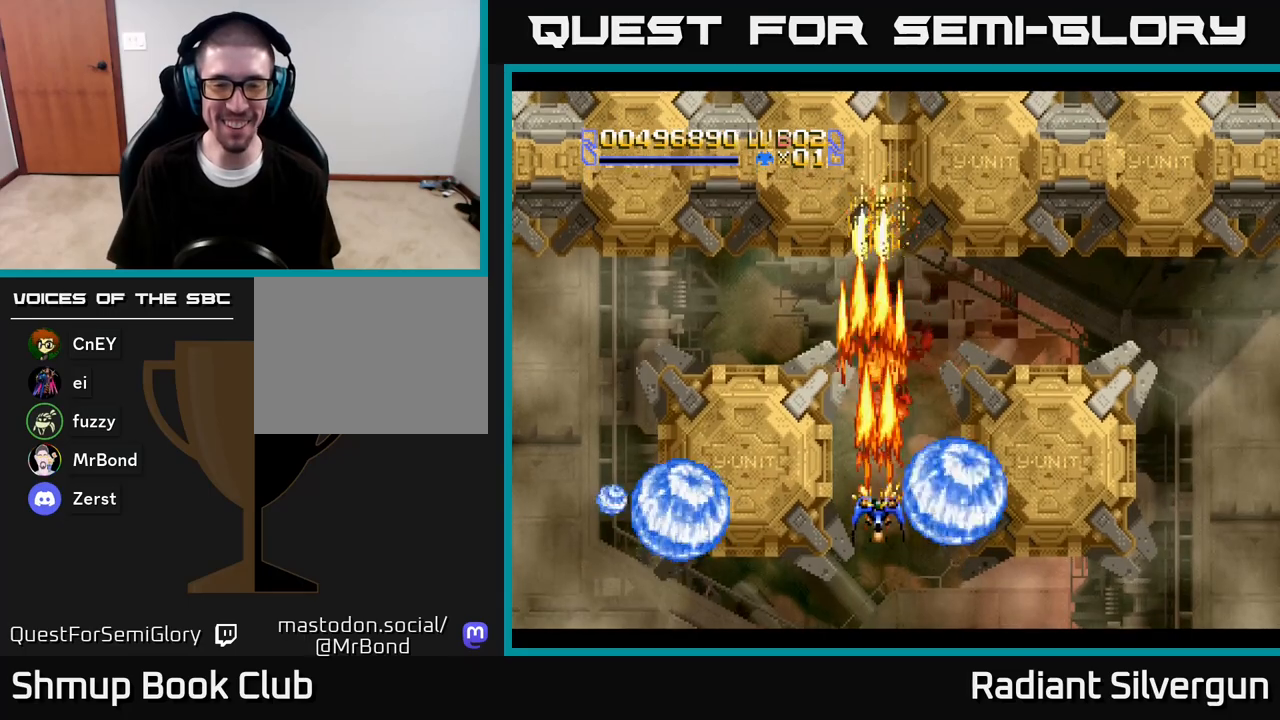
{"buttons": [], "left_stick": "center", "right_stick": "center", "events": [[50, "DPAD_RIGHT", "down"], [150, "DPAD_RIGHT", "up"], [417, "A", "up"], [483, "DPAD_UP", "up"]]}
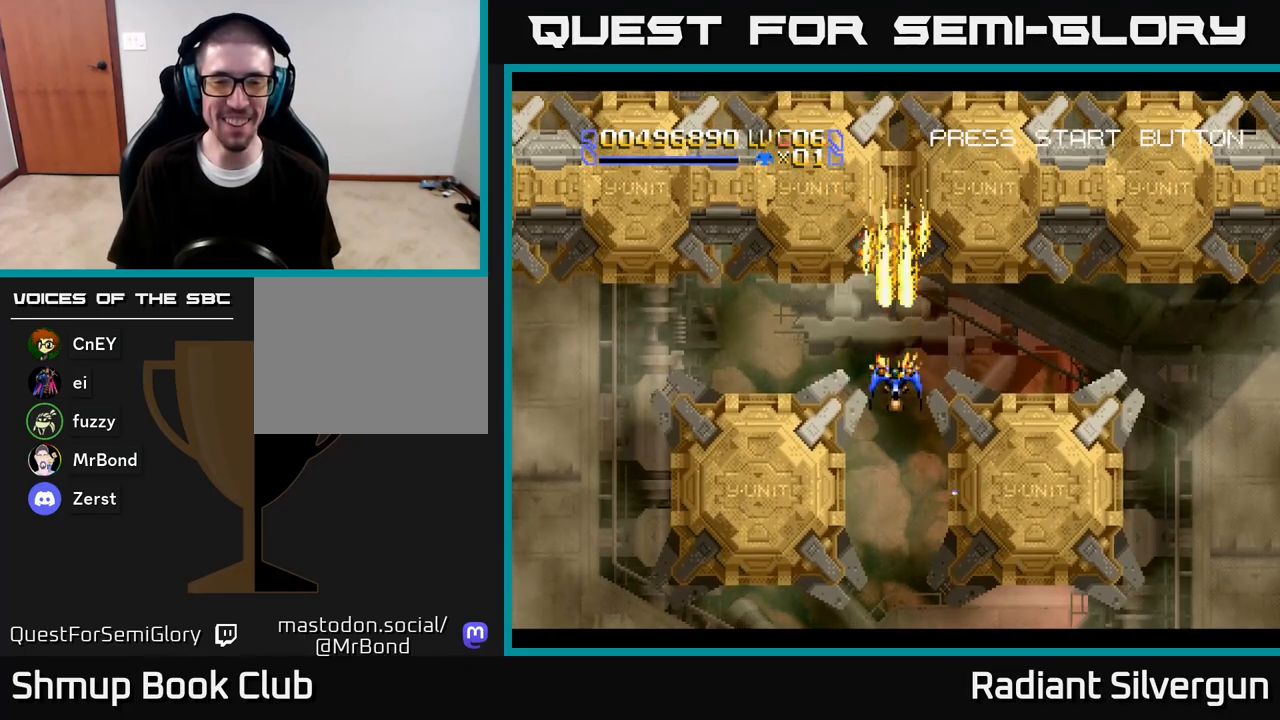
{"buttons": ["A", "X"], "left_stick": "center", "right_stick": "center", "events": [[417, "X", "down"], [433, "A", "down"]]}
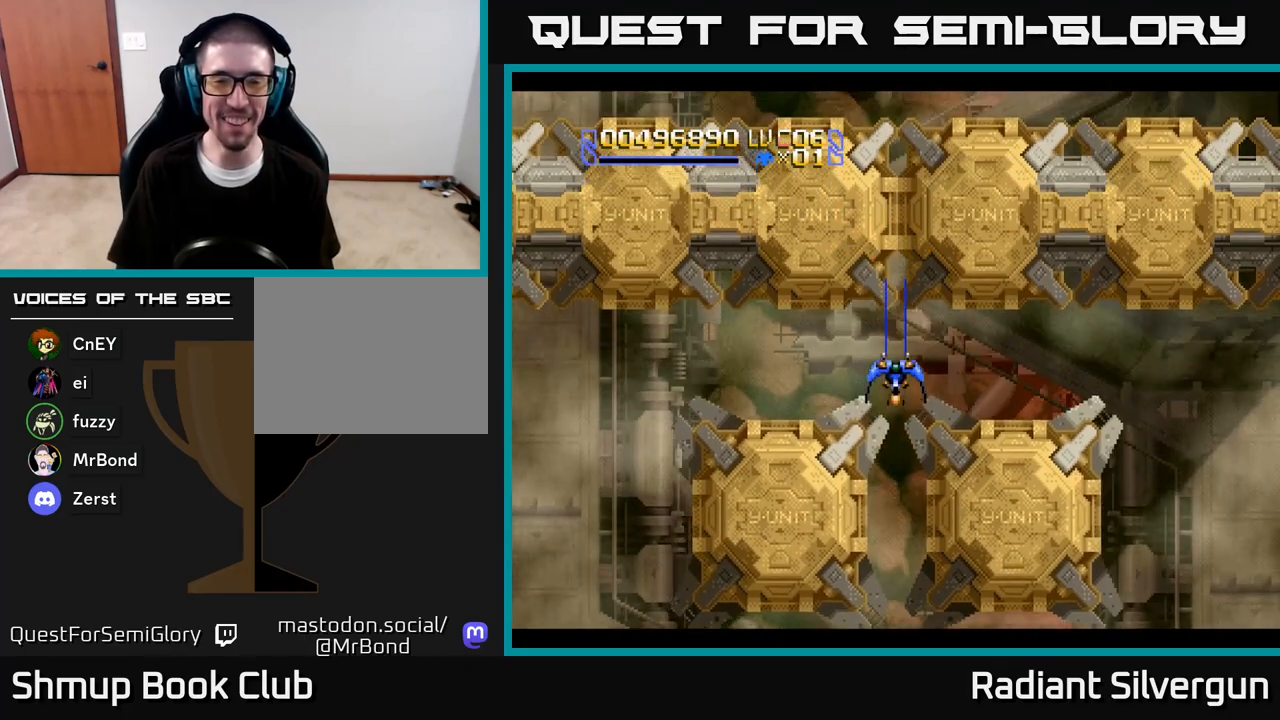
{"buttons": ["A", "X"], "left_stick": "center", "right_stick": "center", "events": [[233, "DPAD_DOWN", "down"], [317, "DPAD_DOWN", "up"]]}
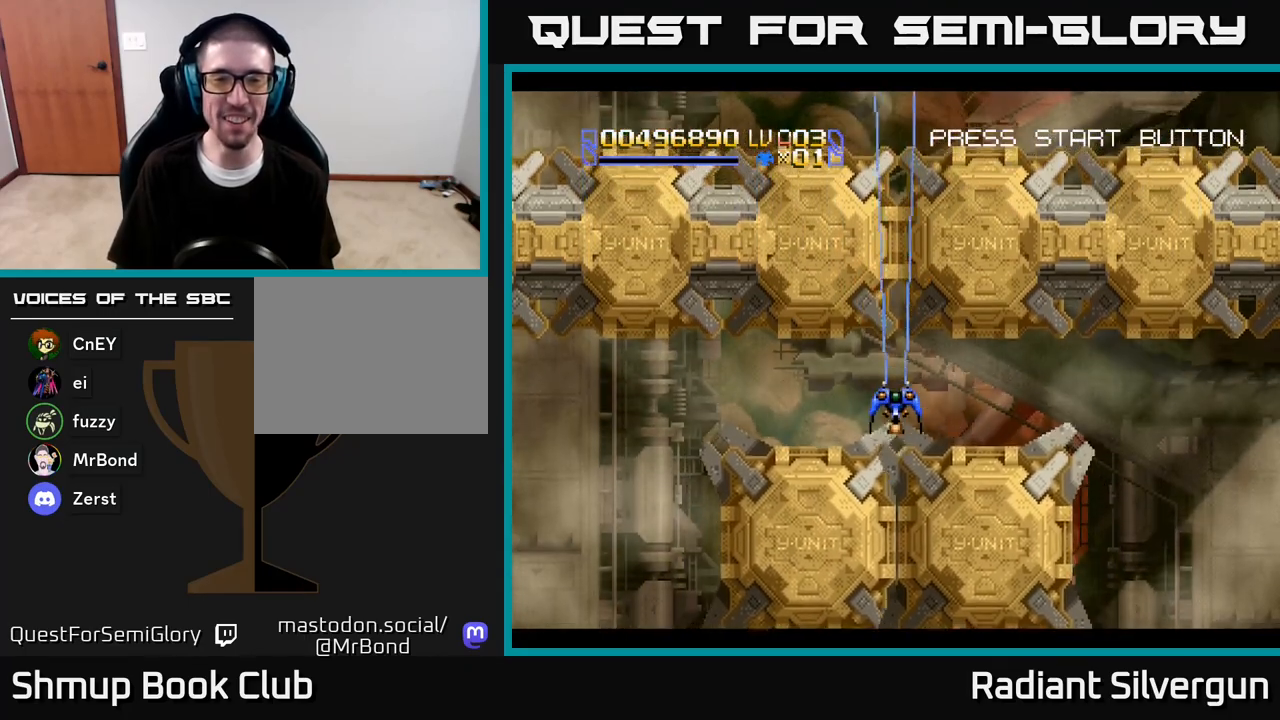
{"buttons": ["A", "X", "DPAD_DOWN"], "left_stick": "center", "right_stick": "center", "events": [[167, "DPAD_DOWN", "down"], [250, "DPAD_DOWN", "up"], [467, "DPAD_DOWN", "down"]]}
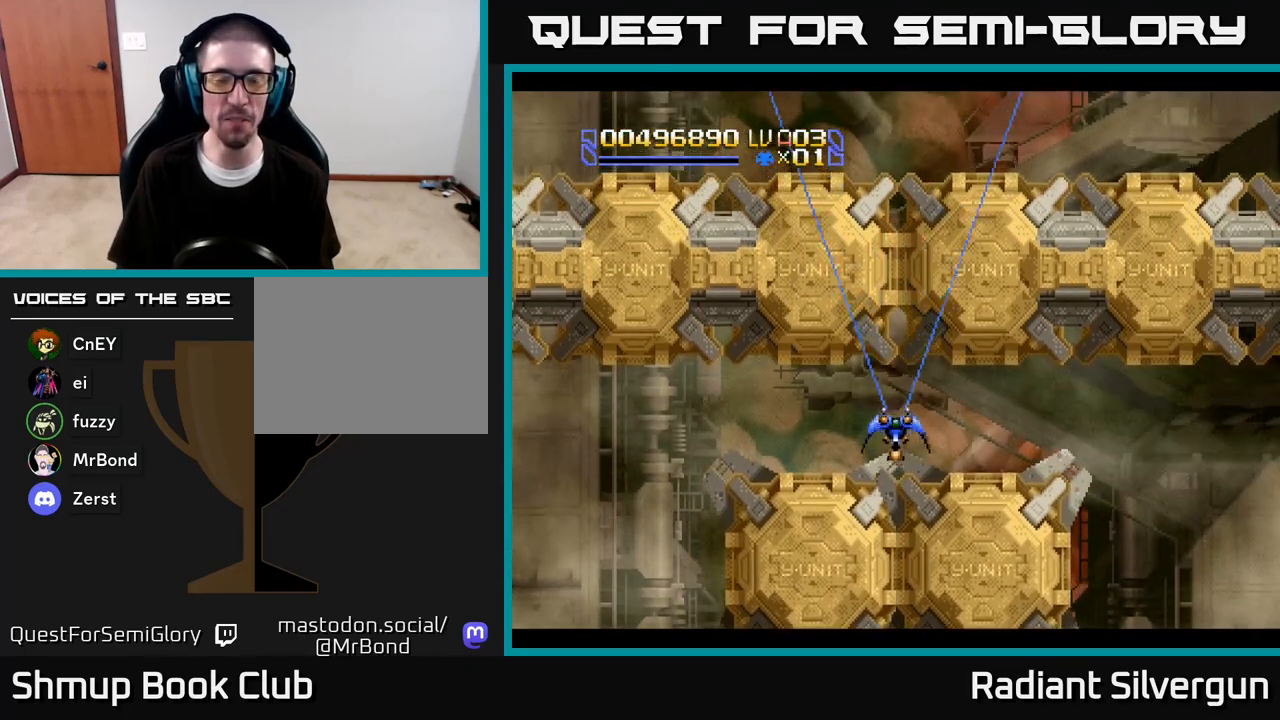
{"buttons": ["A", "X"], "left_stick": "center", "right_stick": "center", "events": [[33, "DPAD_DOWN", "up"], [350, "DPAD_DOWN", "down"], [433, "DPAD_DOWN", "up"]]}
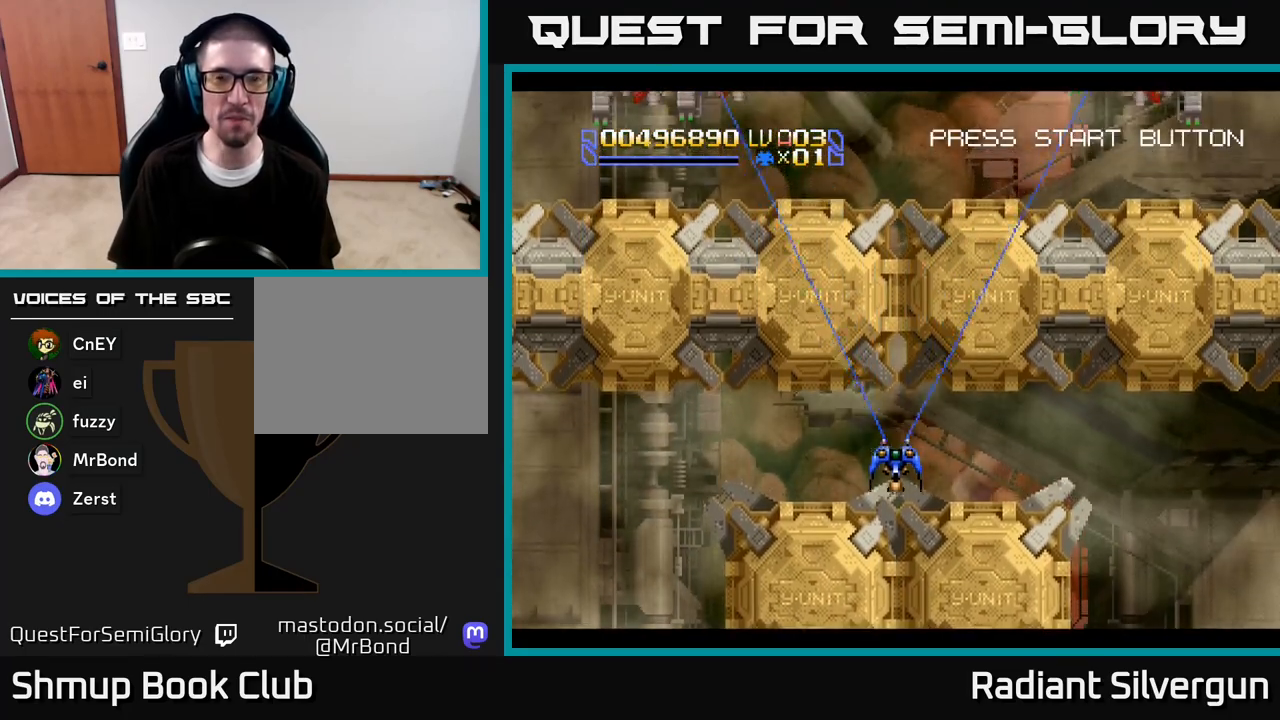
{"buttons": ["A", "X"], "left_stick": "center", "right_stick": "center", "events": [[117, "DPAD_DOWN", "down"], [183, "DPAD_DOWN", "up"]]}
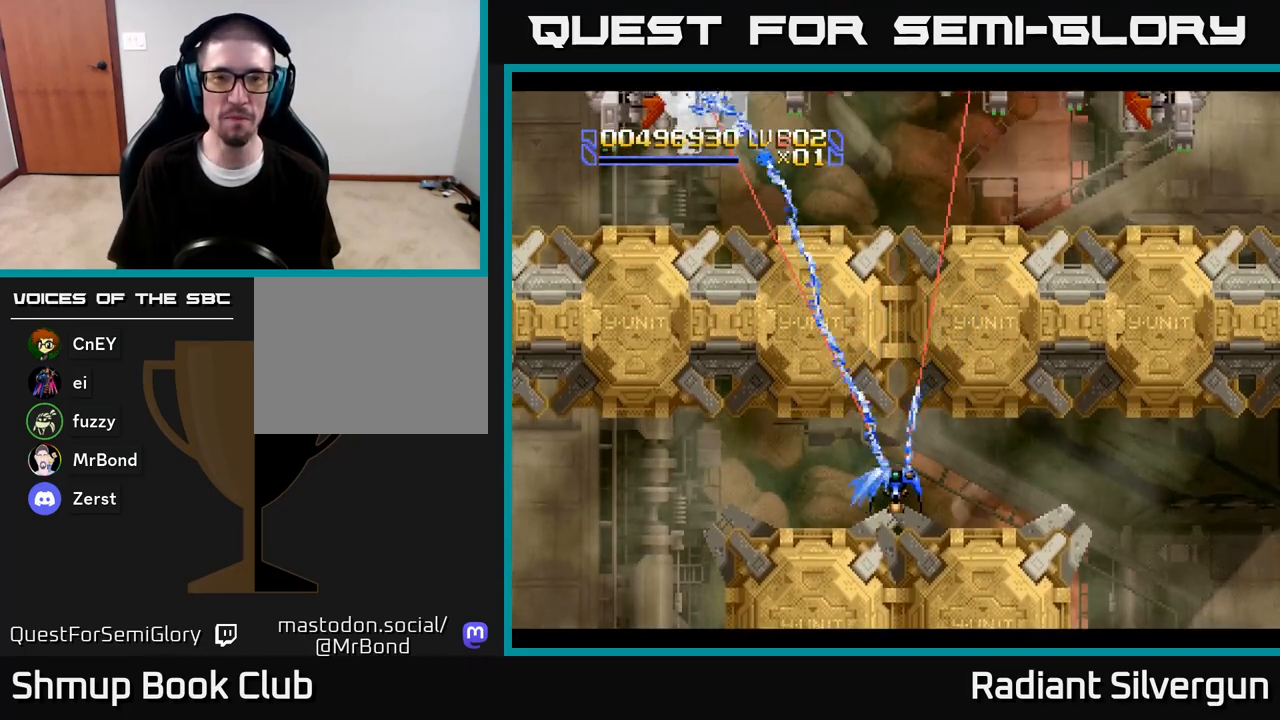
{"buttons": ["A", "X"], "left_stick": "center", "right_stick": "center", "events": [[167, "DPAD_DOWN", "down"], [250, "DPAD_DOWN", "up"]]}
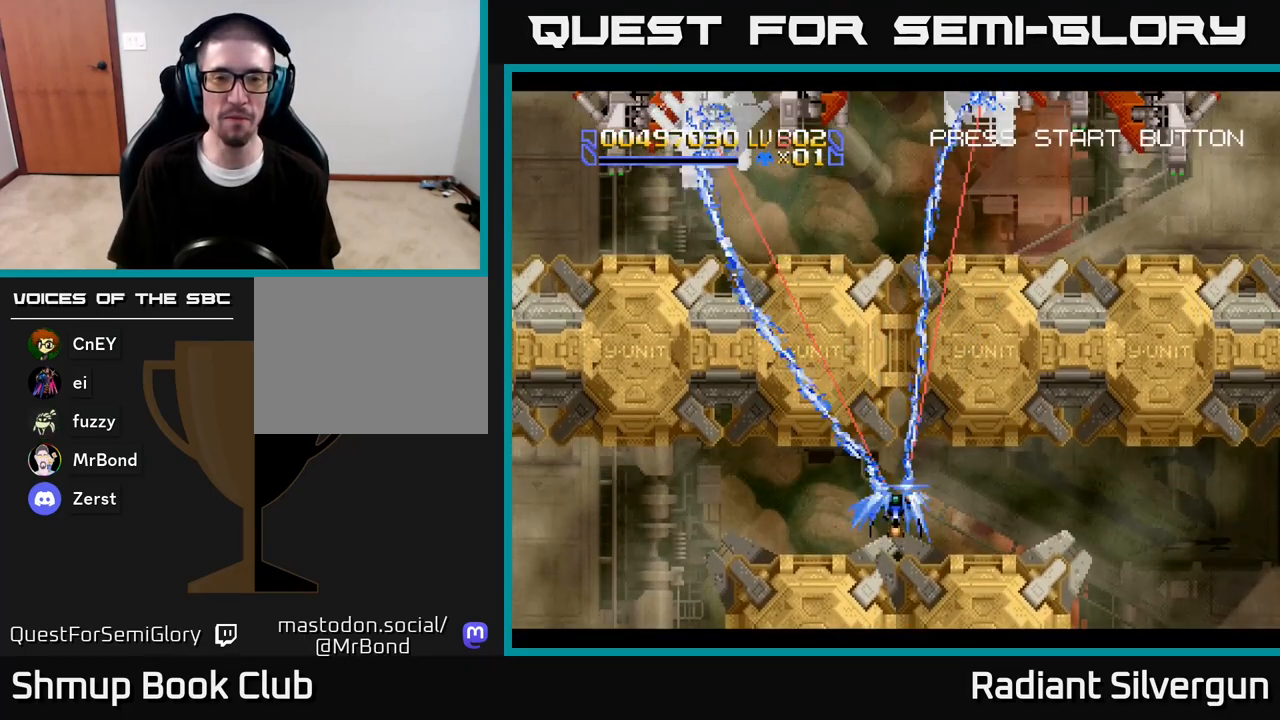
{"buttons": ["A", "X"], "left_stick": "center", "right_stick": "center", "events": [[133, "DPAD_DOWN", "down"], [200, "DPAD_DOWN", "up"]]}
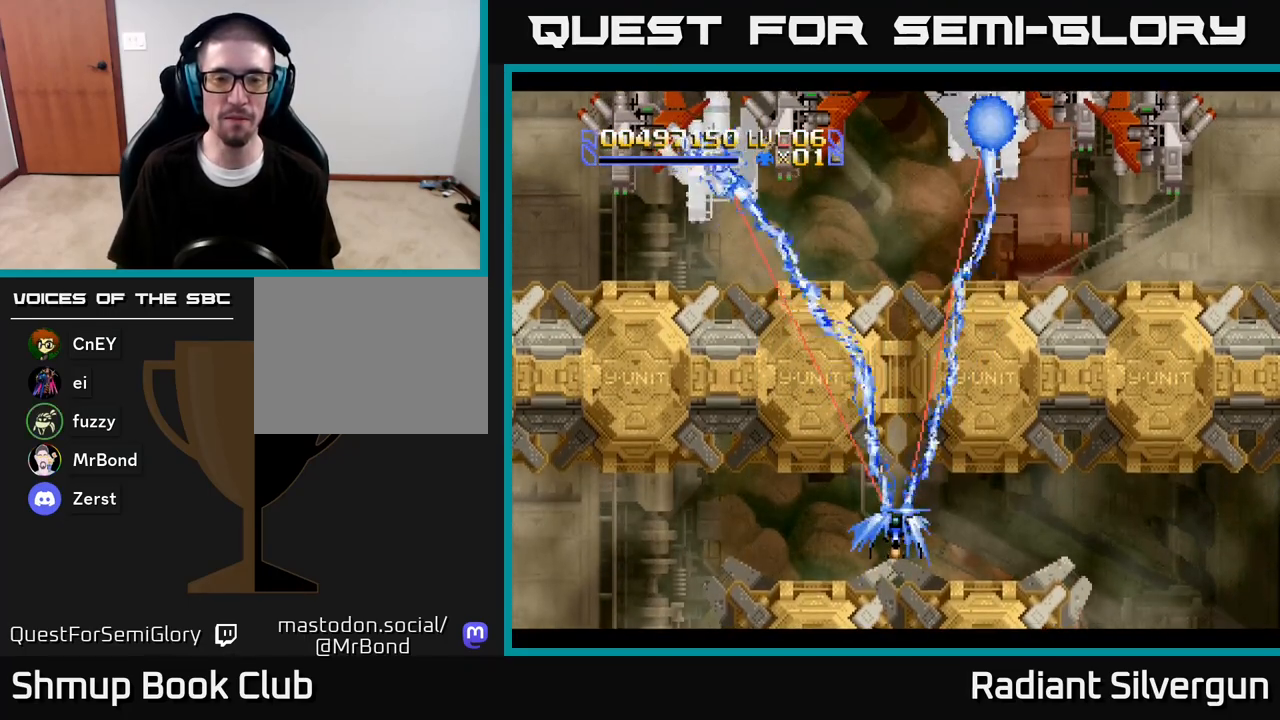
{"buttons": ["A", "X"], "left_stick": "center", "right_stick": "center", "events": [[83, "DPAD_DOWN", "down"], [167, "DPAD_DOWN", "up"], [417, "DPAD_DOWN", "down"], [483, "DPAD_DOWN", "up"]]}
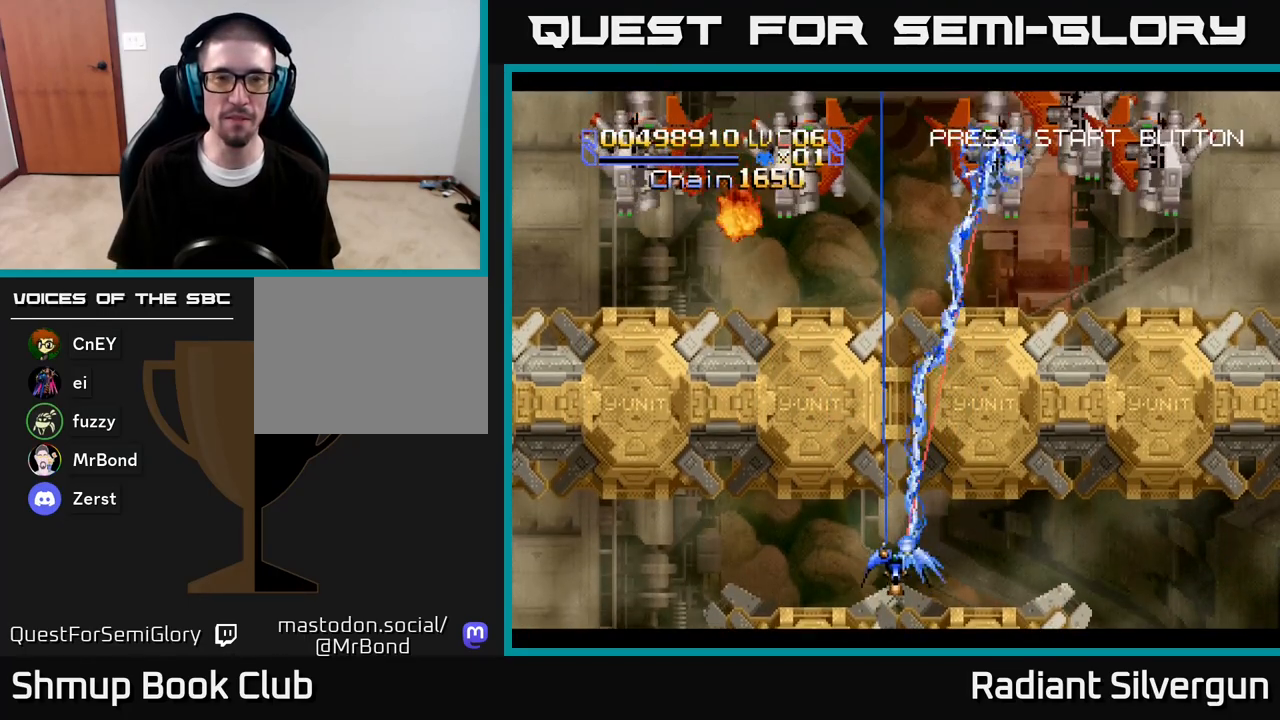
{"buttons": ["A", "X"], "left_stick": "center", "right_stick": "center", "events": [[233, "DPAD_DOWN", "down"], [317, "DPAD_DOWN", "up"]]}
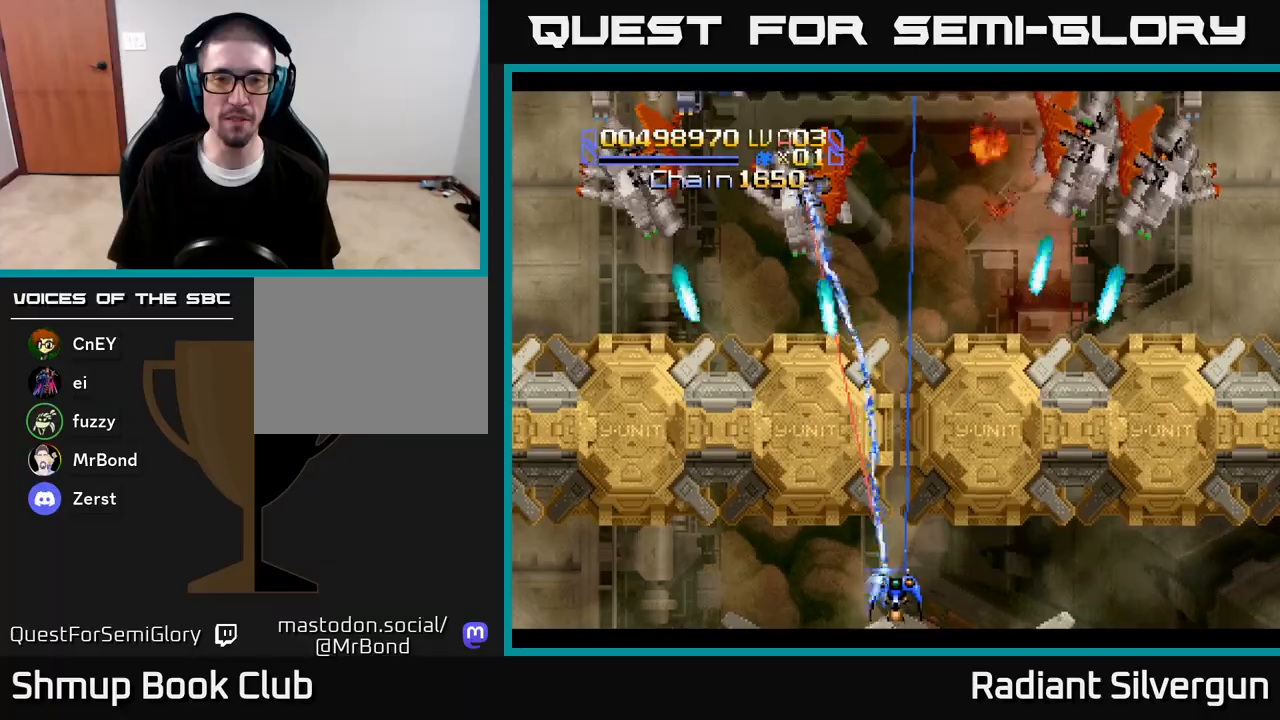
{"buttons": ["A", "X", "DPAD_UP"], "left_stick": "center", "right_stick": "center", "events": [[17, "DPAD_DOWN", "down"], [133, "DPAD_DOWN", "up"], [383, "DPAD_UP", "down"]]}
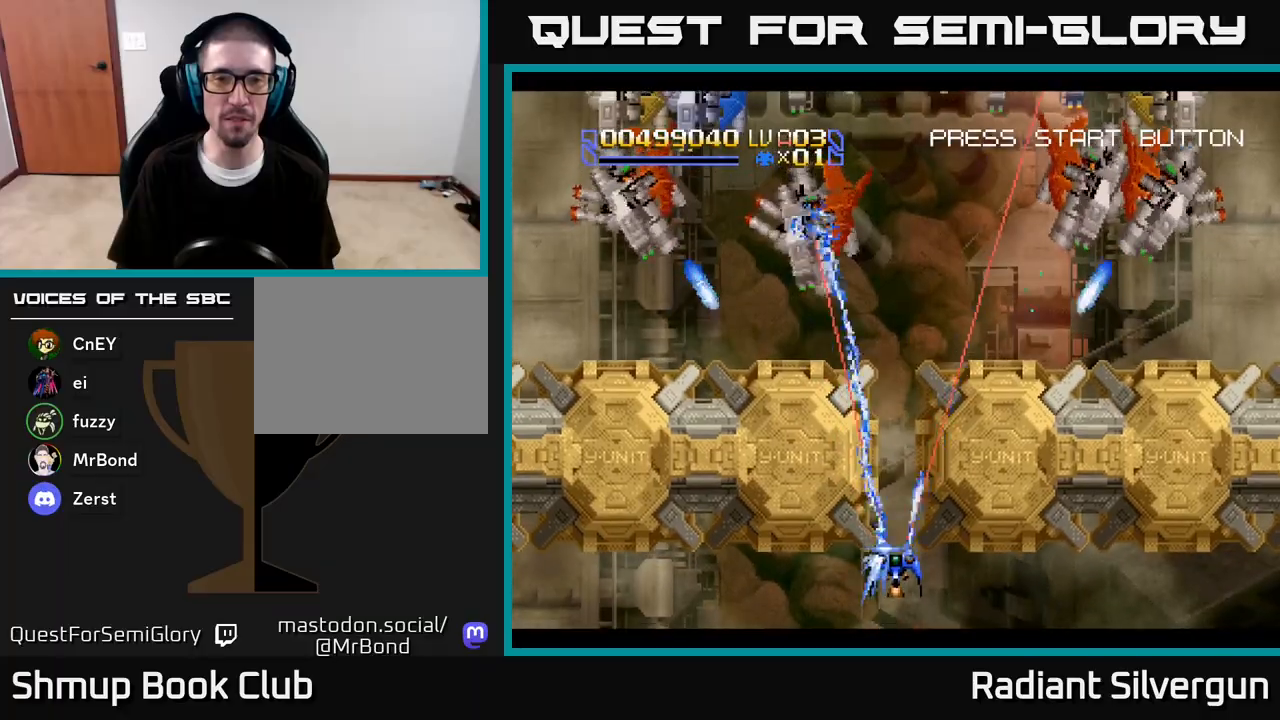
{"buttons": ["DPAD_UP"], "left_stick": "center", "right_stick": "center", "events": [[33, "X", "up"], [83, "A", "up"], [200, "DPAD_RIGHT", "down"], [300, "DPAD_RIGHT", "up"], [383, "DPAD_LEFT", "down"], [500, "DPAD_LEFT", "up"]]}
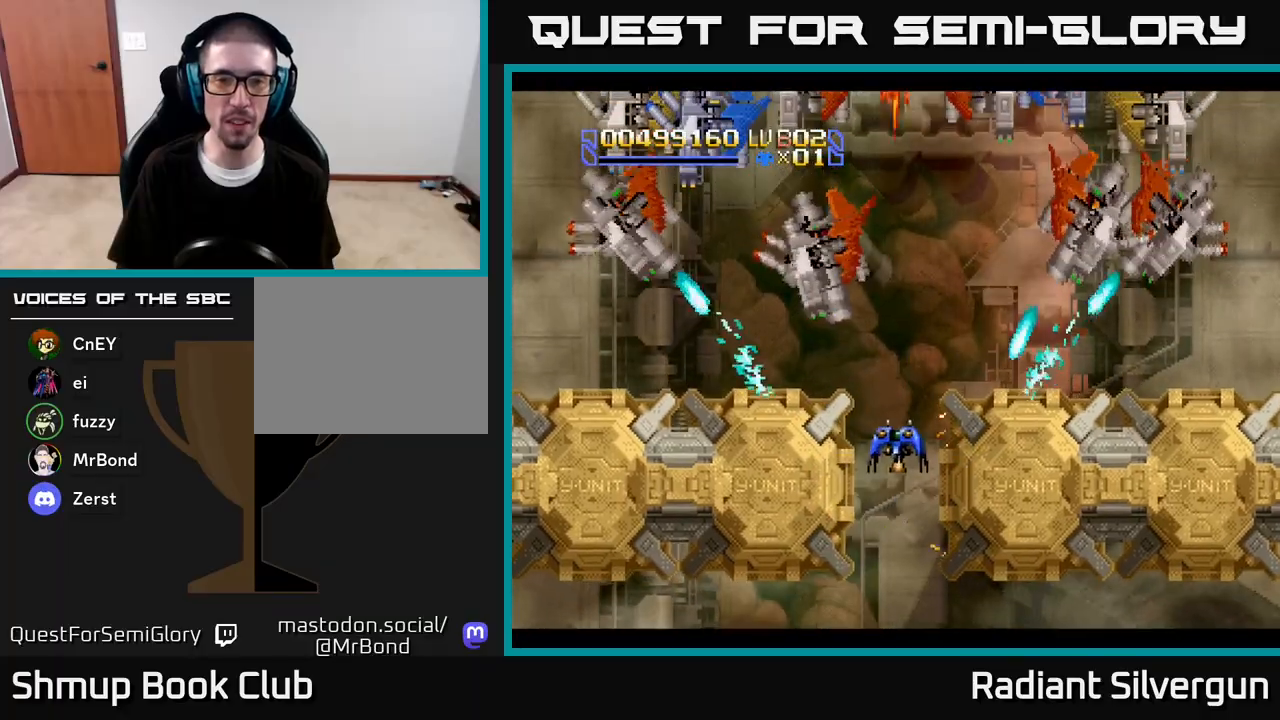
{"buttons": [], "left_stick": "center", "right_stick": "center", "events": [[150, "B", "down"], [233, "DPAD_RIGHT", "down"], [250, "DPAD_UP", "up"], [300, "DPAD_DOWN", "down"], [333, "DPAD_DOWN", "up"], [383, "B", "up"], [383, "DPAD_RIGHT", "up"], [383, "DPAD_UP", "down"], [450, "DPAD_UP", "up"]]}
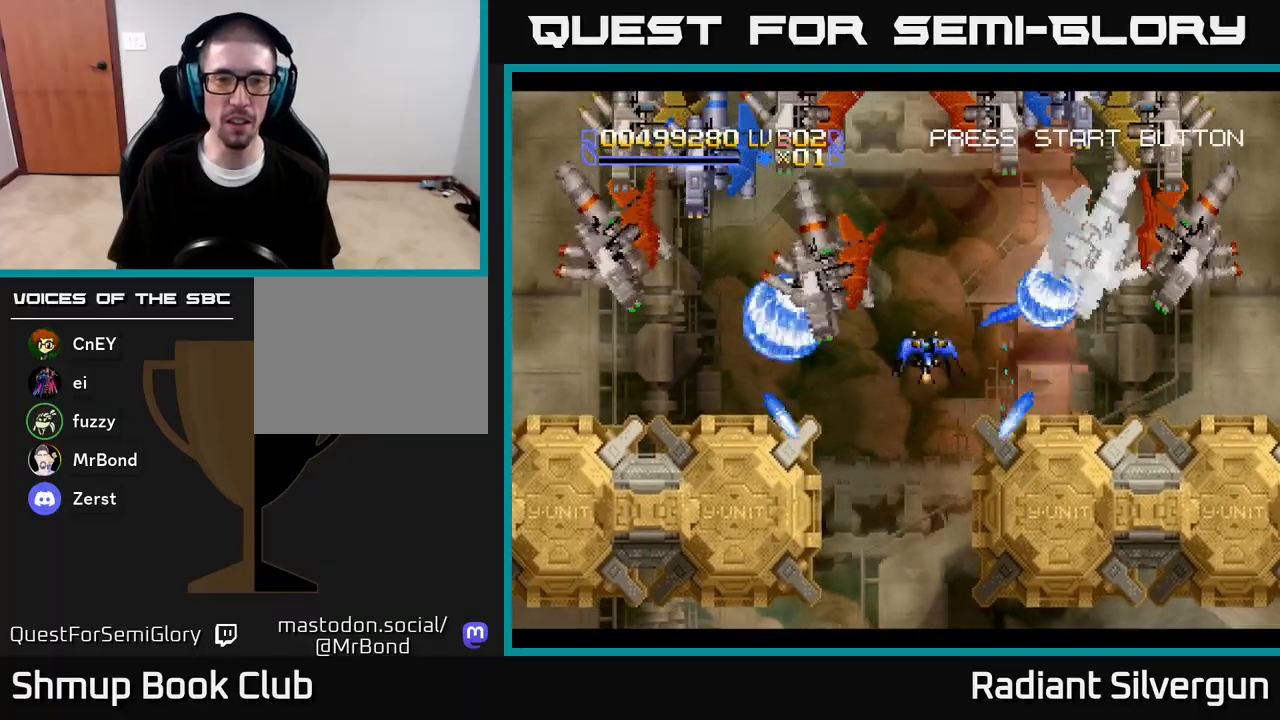
{"buttons": ["B", "DPAD_LEFT"], "left_stick": "center", "right_stick": "center", "events": [[33, "B", "down"], [133, "DPAD_DOWN", "down"], [133, "DPAD_RIGHT", "down"], [300, "B", "up"], [300, "DPAD_RIGHT", "up"], [350, "DPAD_LEFT", "down"], [417, "DPAD_DOWN", "up"], [483, "B", "down"]]}
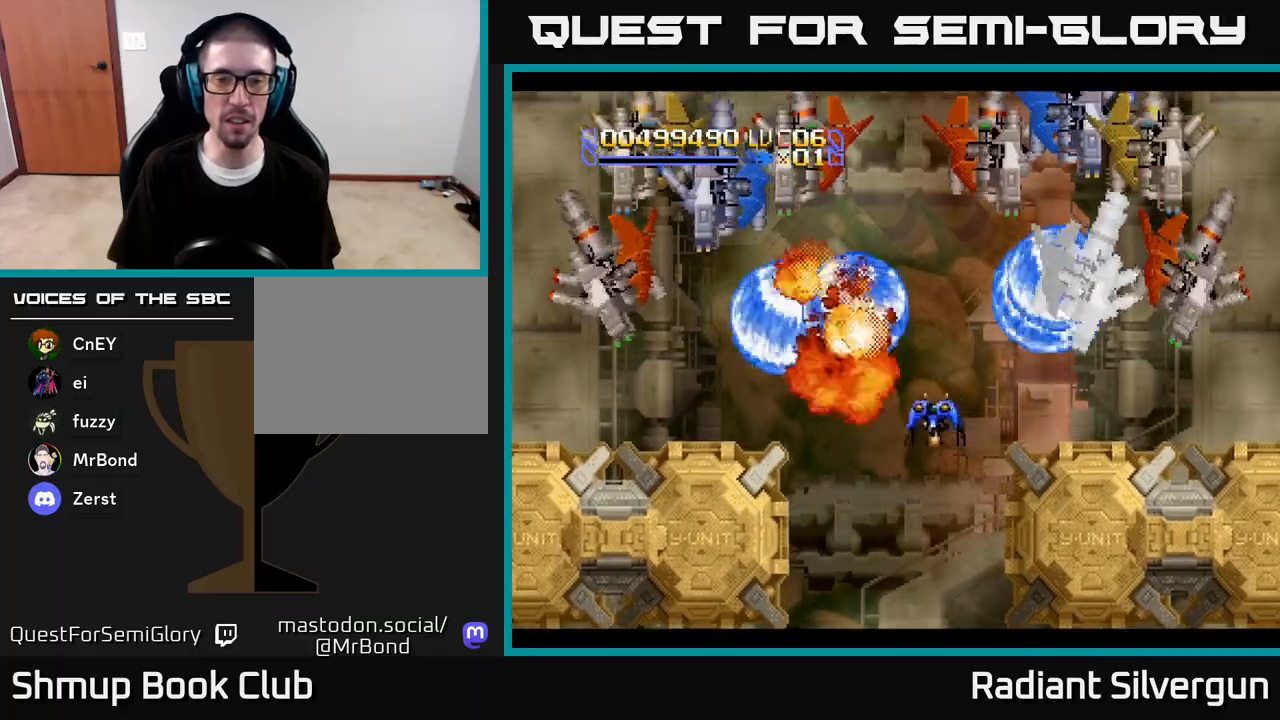
{"buttons": ["B", "DPAD_LEFT"], "left_stick": "center", "right_stick": "center", "events": [[233, "B", "up"], [250, "DPAD_DOWN", "down"], [283, "DPAD_LEFT", "up"], [317, "DPAD_RIGHT", "down"], [400, "B", "down"], [400, "DPAD_RIGHT", "up"], [433, "DPAD_LEFT", "down"], [450, "DPAD_DOWN", "up"]]}
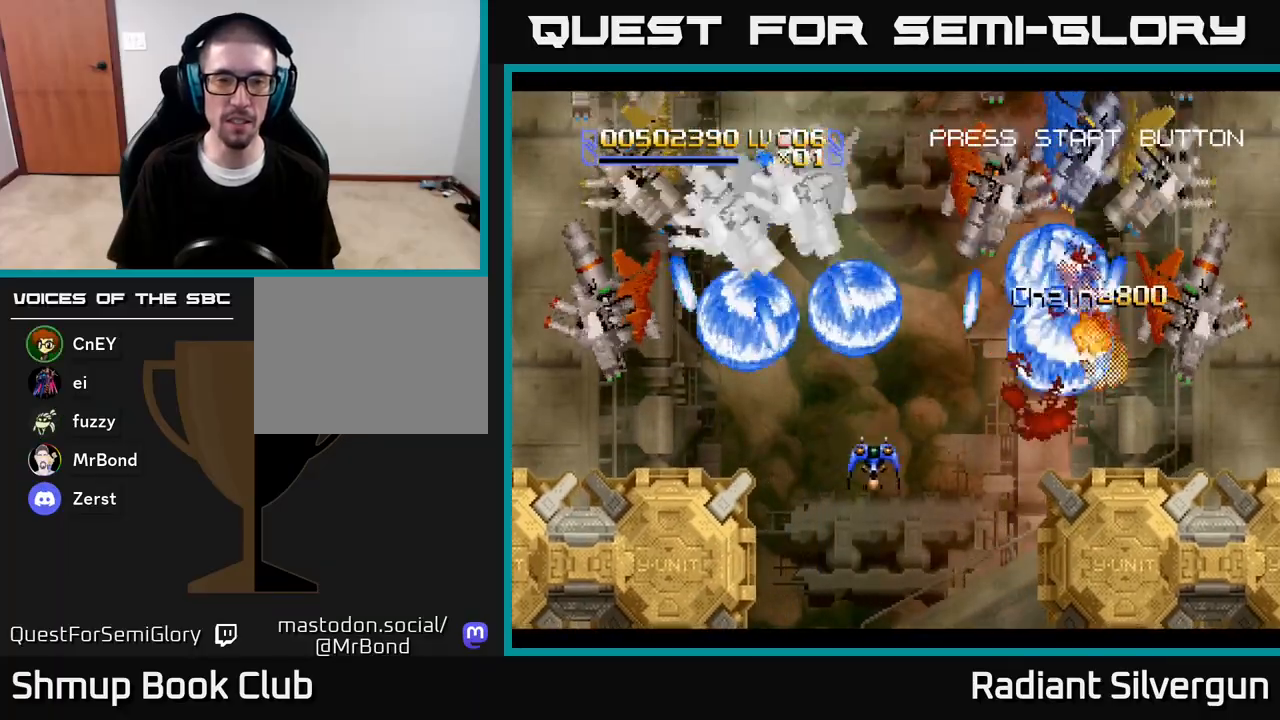
{"buttons": ["A", "DPAD_LEFT"], "left_stick": "center", "right_stick": "center", "events": [[100, "DPAD_DOWN", "down"], [133, "DPAD_LEFT", "up"], [183, "B", "up"], [250, "DPAD_LEFT", "down"], [300, "DPAD_DOWN", "up"], [433, "A", "down"]]}
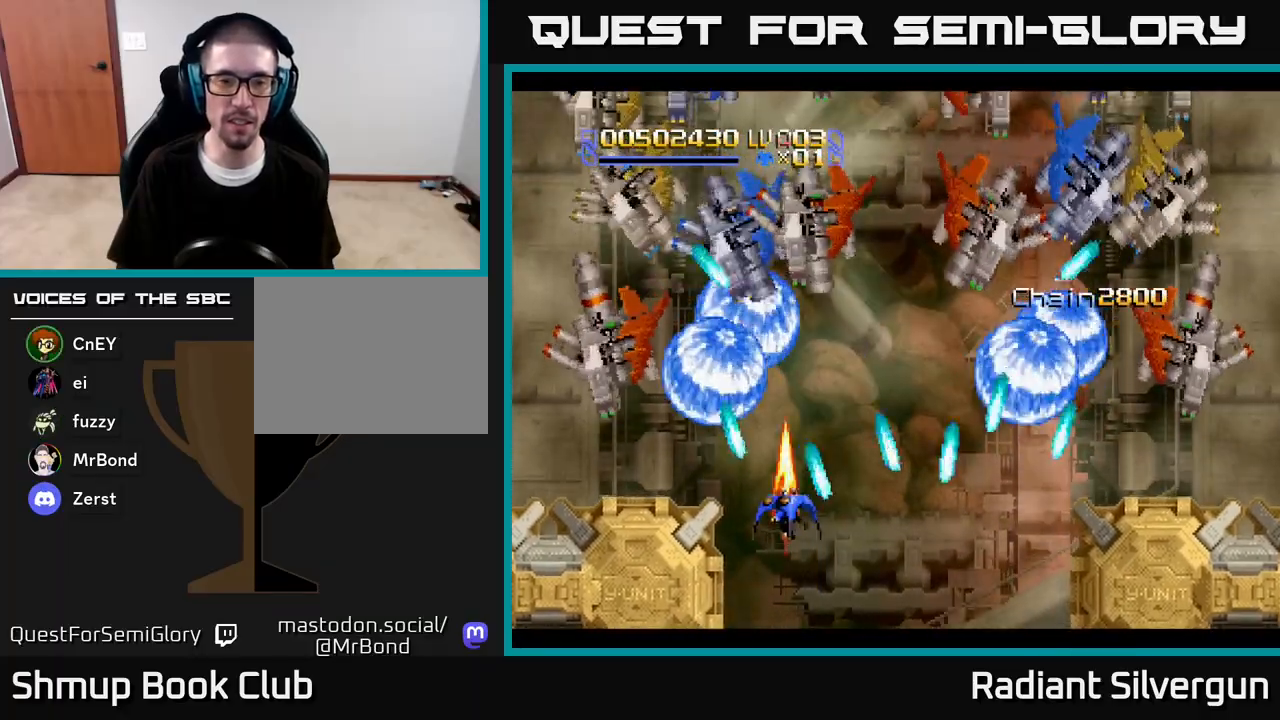
{"buttons": ["B", "DPAD_DOWN", "DPAD_LEFT"], "left_stick": "center", "right_stick": "center", "events": [[33, "DPAD_LEFT", "up"], [50, "DPAD_RIGHT", "down"], [50, "DPAD_UP", "down"], [217, "A", "up"], [250, "DPAD_RIGHT", "up"], [267, "DPAD_LEFT", "down"], [317, "DPAD_UP", "up"], [333, "B", "down"], [367, "DPAD_DOWN", "down"]]}
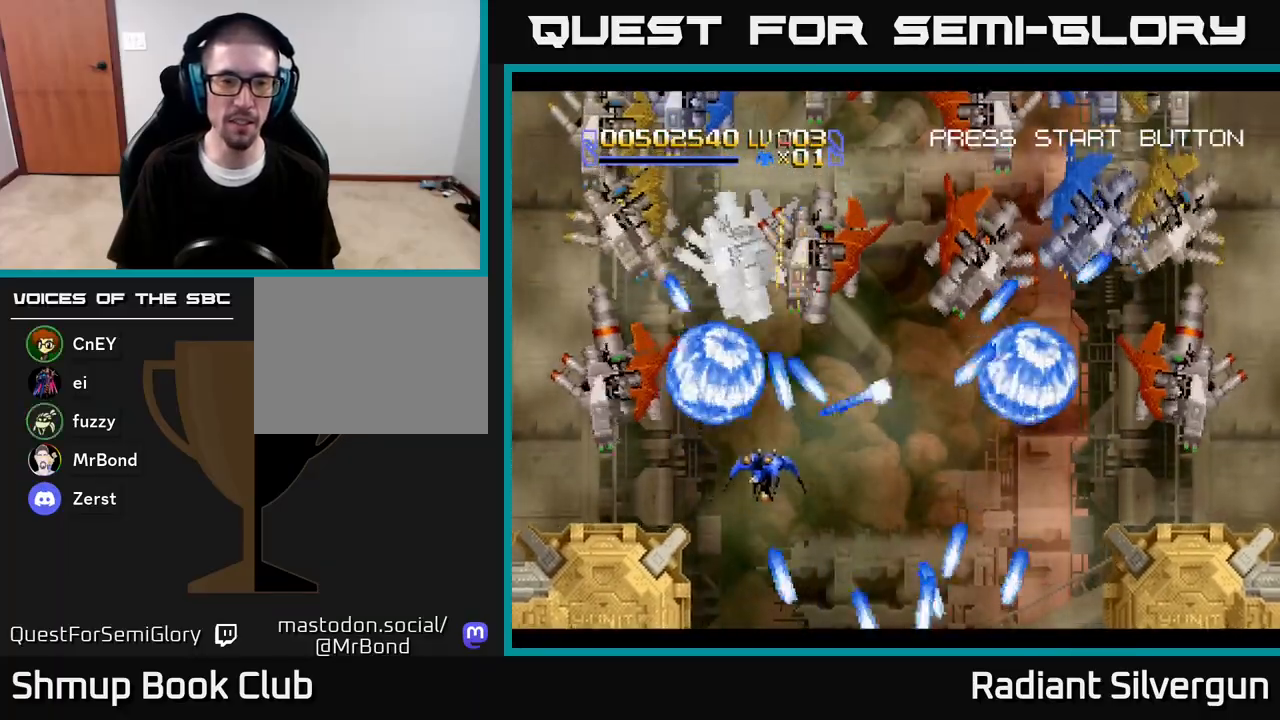
{"buttons": ["A", "DPAD_DOWN", "DPAD_RIGHT"], "left_stick": "center", "right_stick": "center", "events": [[67, "B", "up"], [133, "DPAD_LEFT", "up"], [183, "DPAD_RIGHT", "down"], [267, "DPAD_DOWN", "up"], [283, "A", "down"], [433, "DPAD_DOWN", "down"]]}